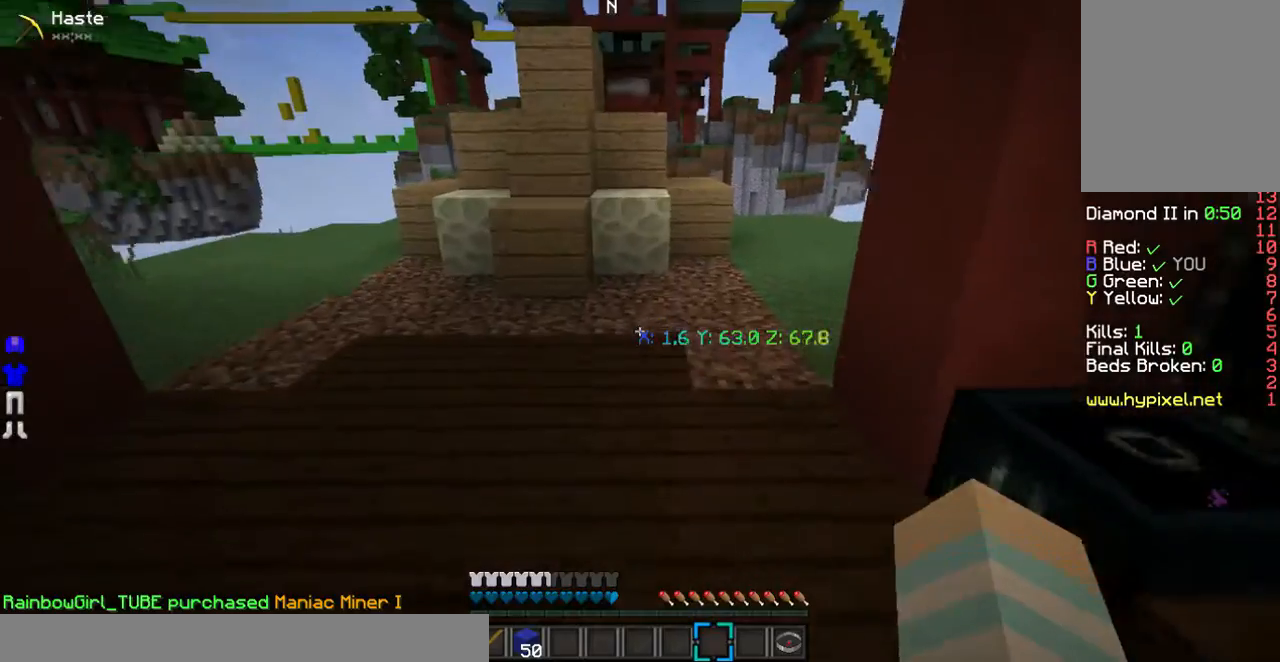
Gameplay with keyboard and mouse; each line is a JSON object with the keys and mouse buttons held at the frame after it. "events" lists presses ("down") and releases ("up") of "a", "d", "s", "w", "mouse_left" and "mouse_right" between this image and that frame as [ms after this image, input, new state], when the widget could be followed in between. "mouse_left", "mouse_right" = the "left", "right" buttons of the "mouse" list. No other keys are recorded. Fast repeated clicks can show as one long hold. Mouse movement is not recorded.
{"keys": ["w"], "mouse": [], "events": [[34, "a", "down"], [269, "a", "up"]]}
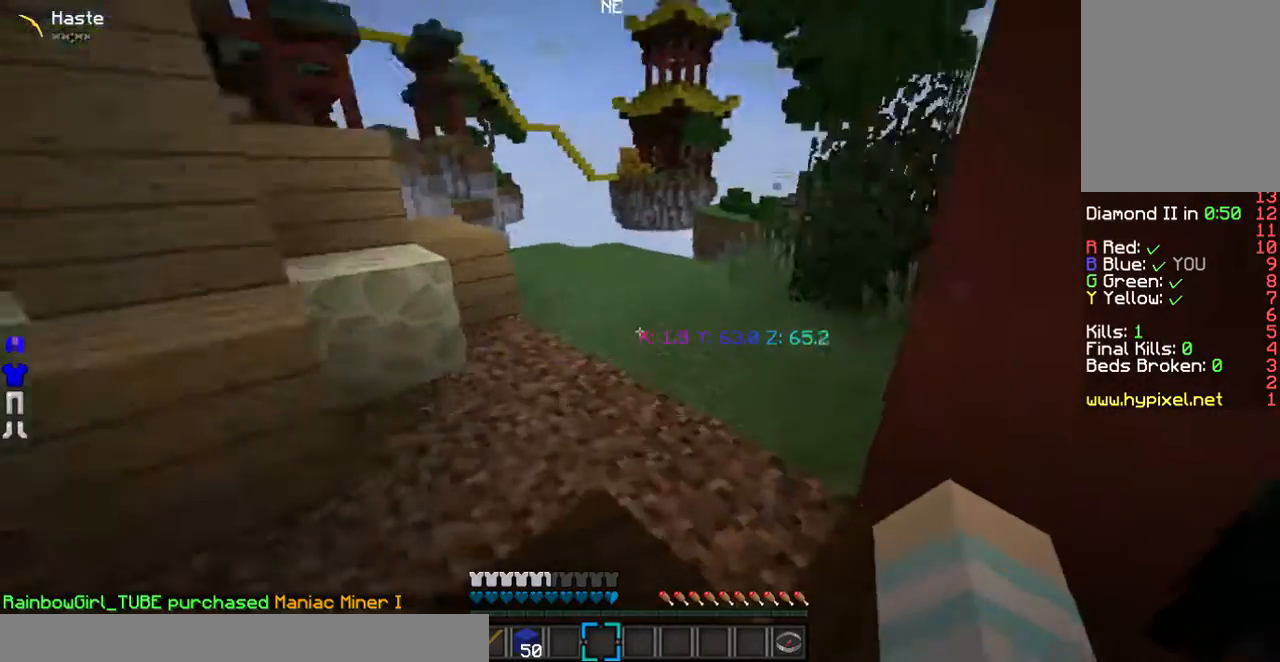
{"keys": ["w"], "mouse": [], "events": []}
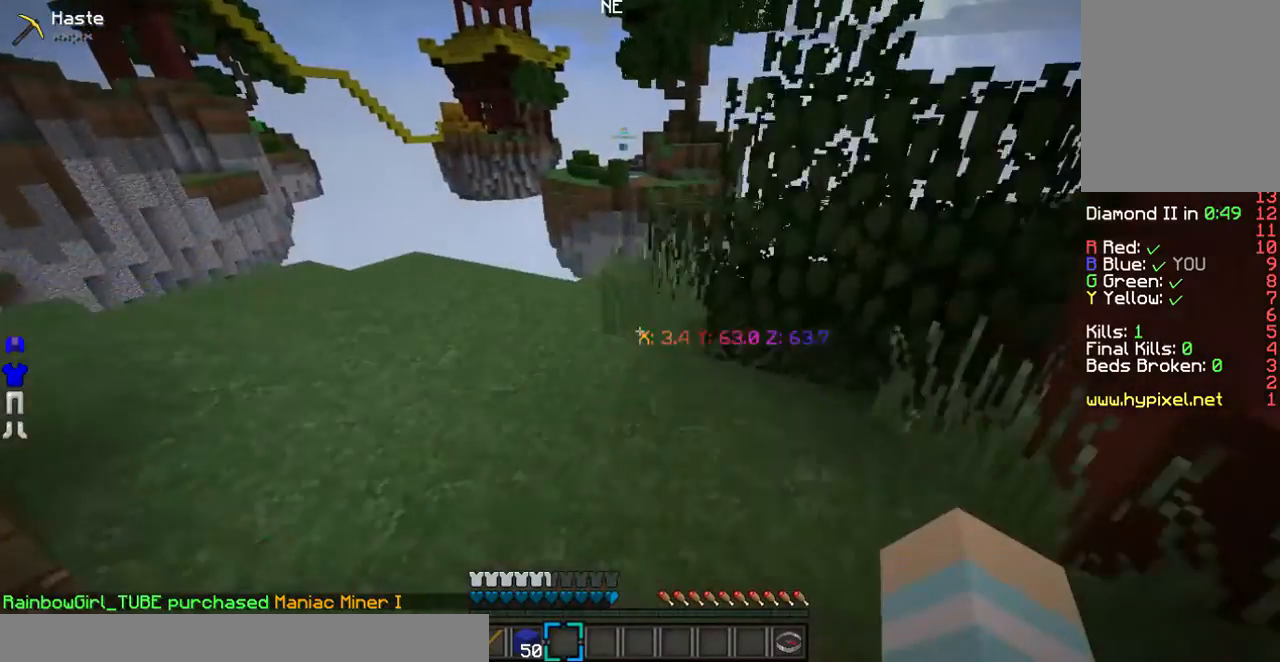
{"keys": ["w"], "mouse": [], "events": [[33, "a", "down"], [234, "a", "up"]]}
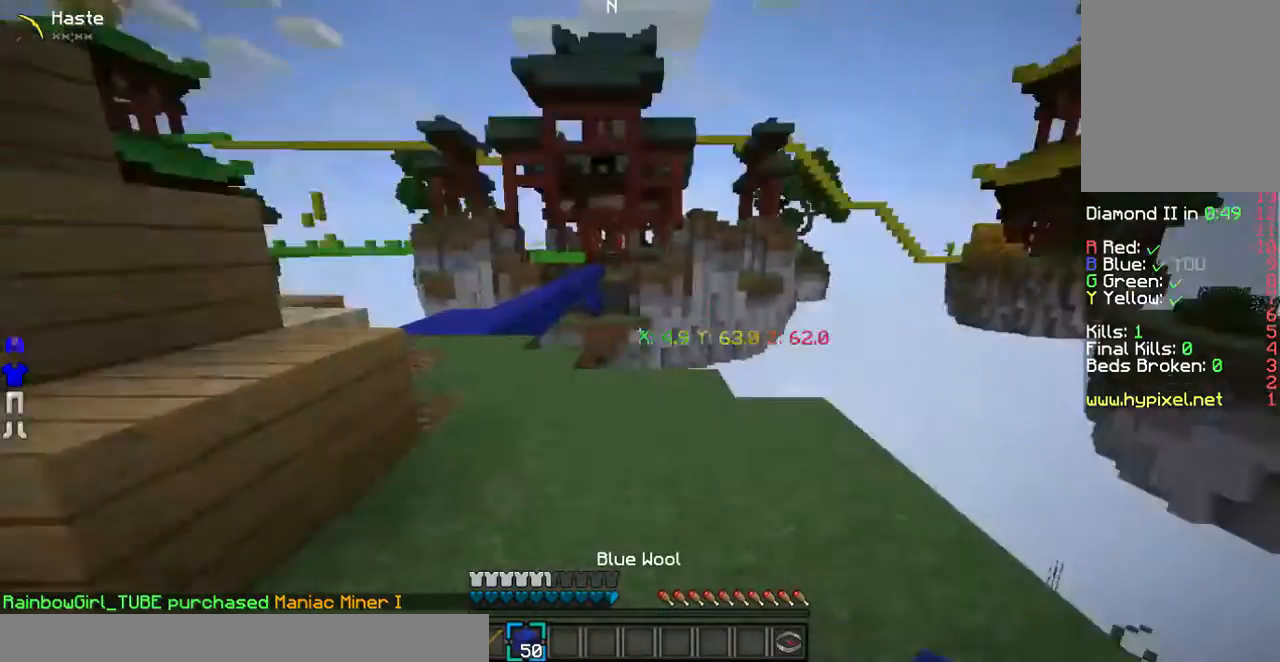
{"keys": ["w"], "mouse": [], "events": [[34, "w", "up"], [302, "w", "down"]]}
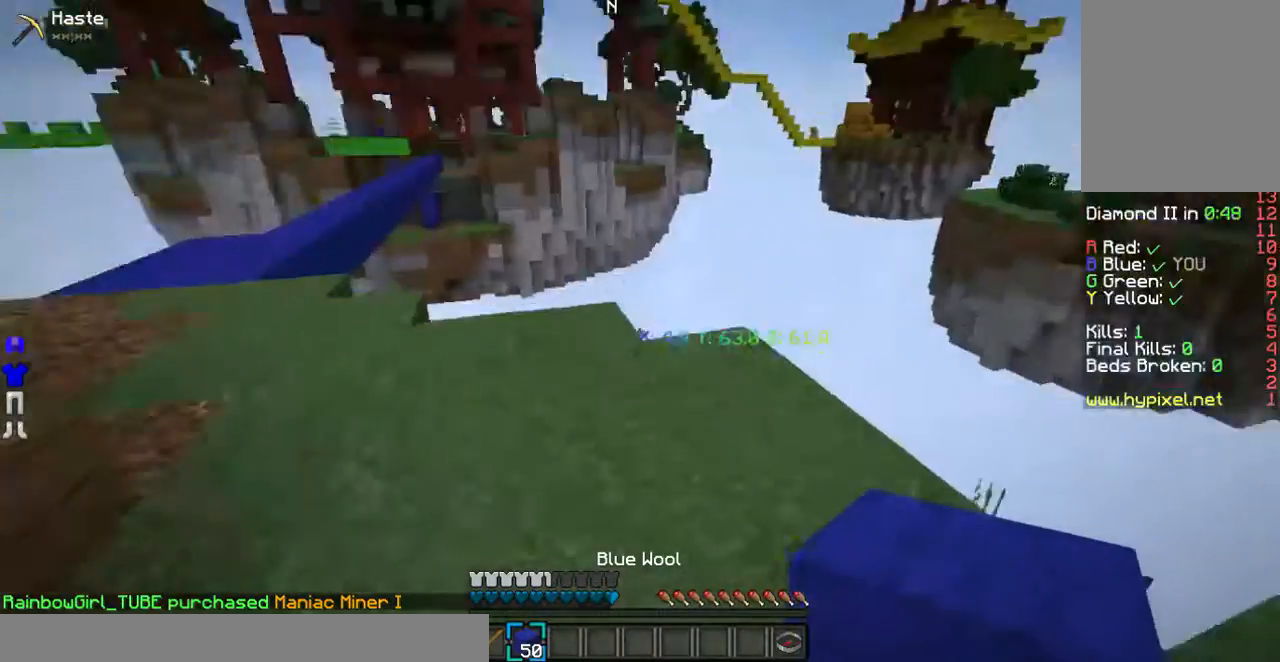
{"keys": [], "mouse": [], "events": [[268, "w", "up"]]}
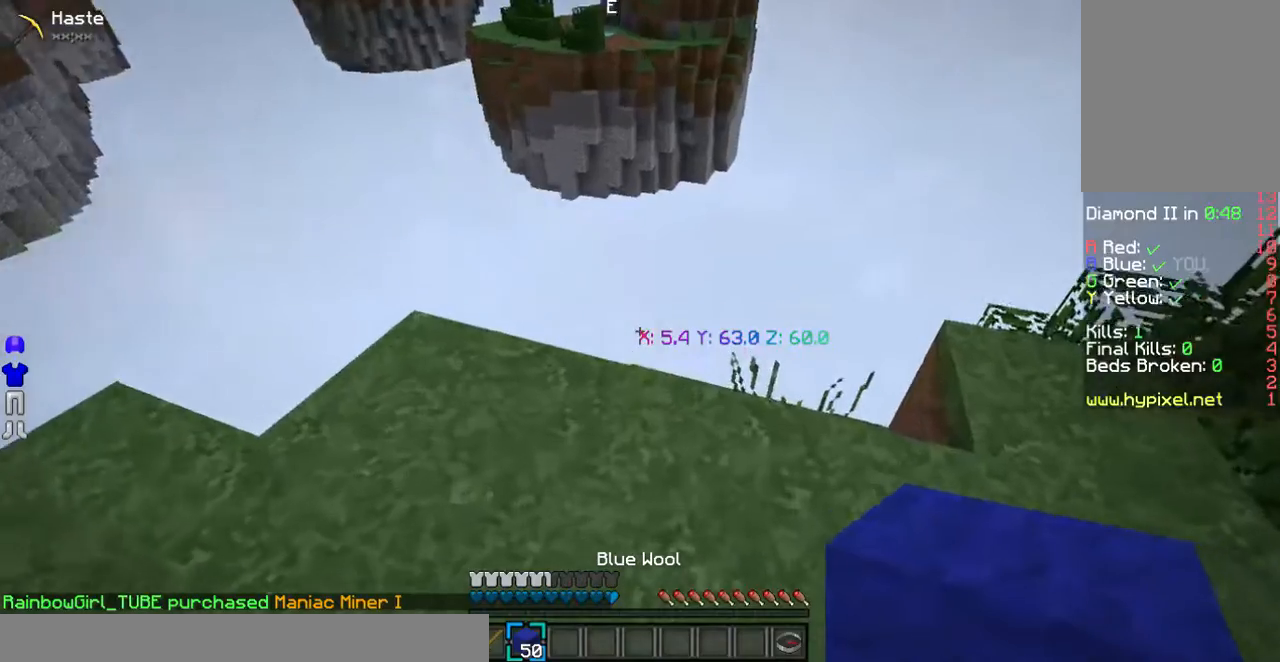
{"keys": [], "mouse": [], "events": []}
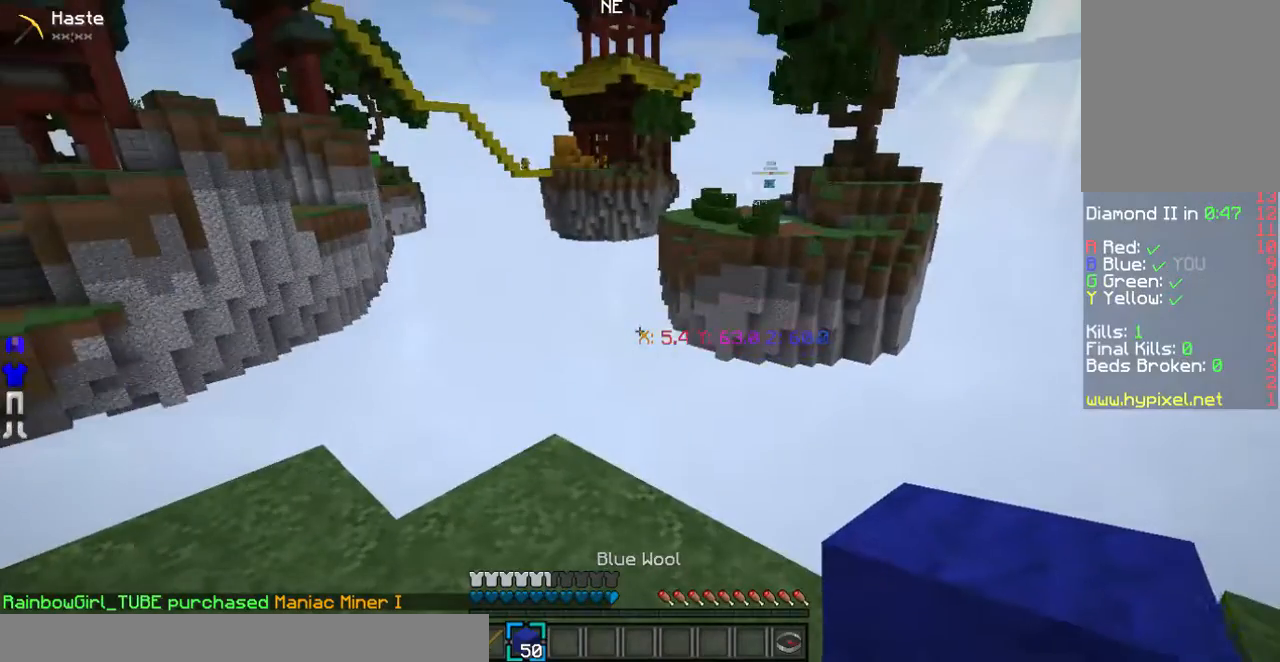
{"keys": ["w"], "mouse": [], "events": [[34, "w", "down"]]}
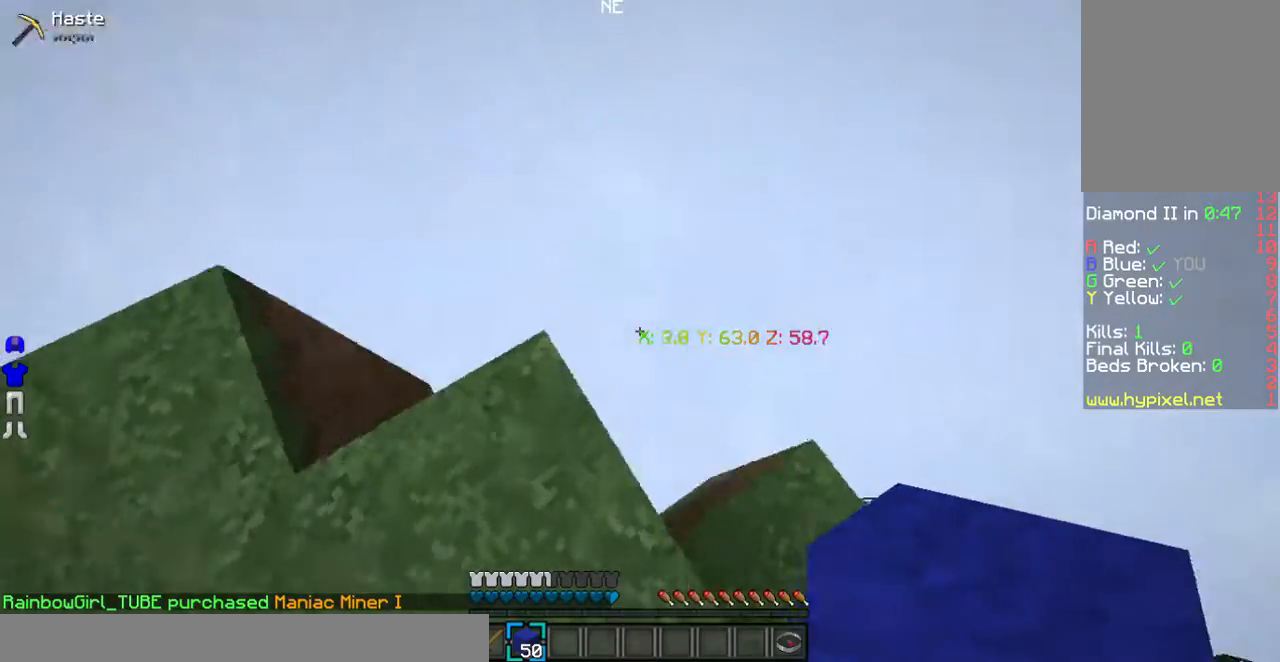
{"keys": ["d", "s"], "mouse": [], "events": [[168, "w", "up"], [336, "s", "down"], [470, "d", "down"]]}
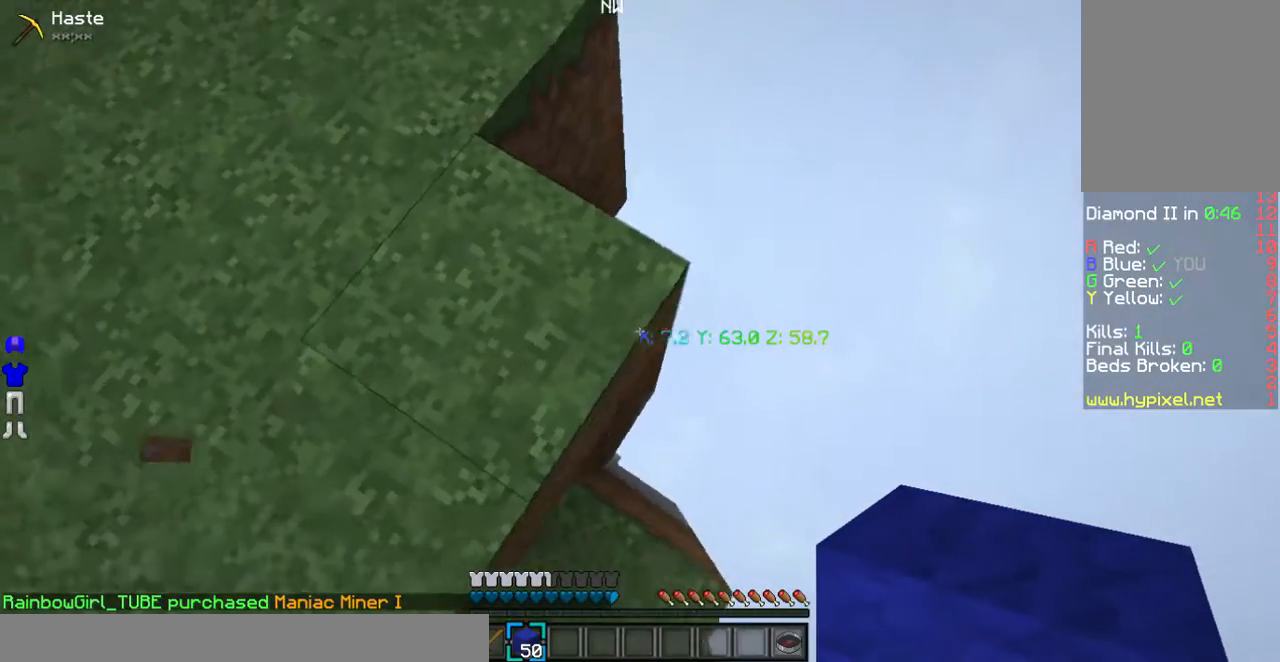
{"keys": [], "mouse": [], "events": [[234, "d", "up"], [234, "s", "up"]]}
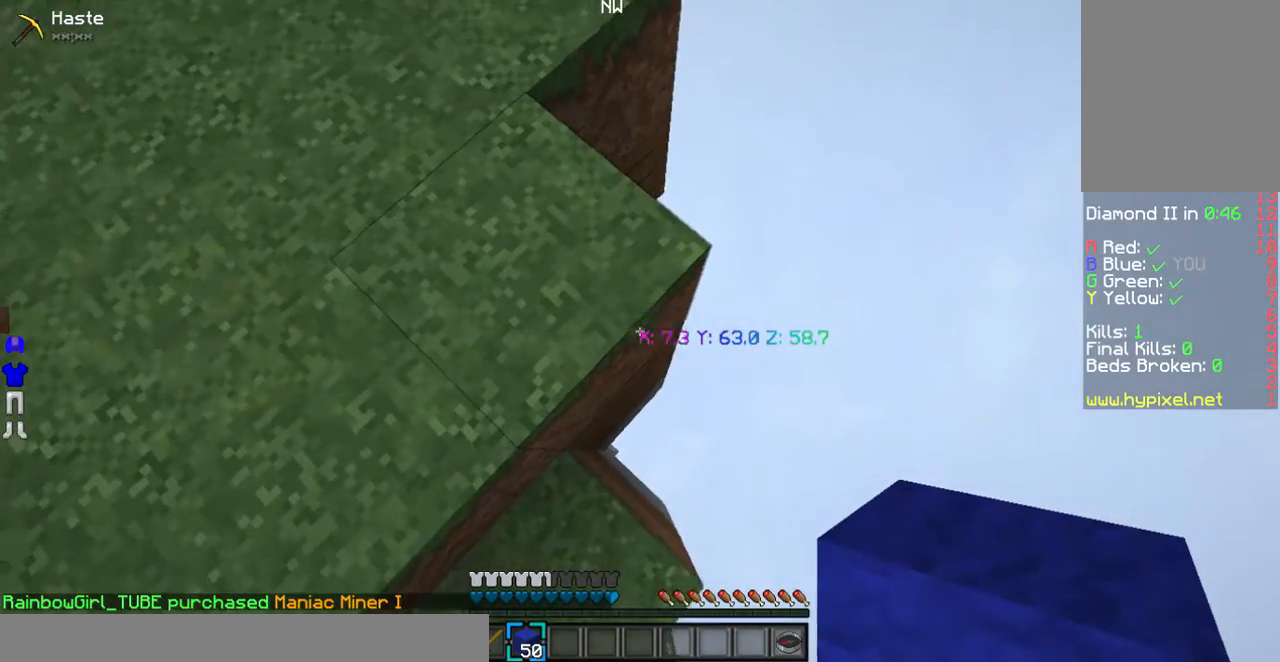
{"keys": [], "mouse": [], "events": []}
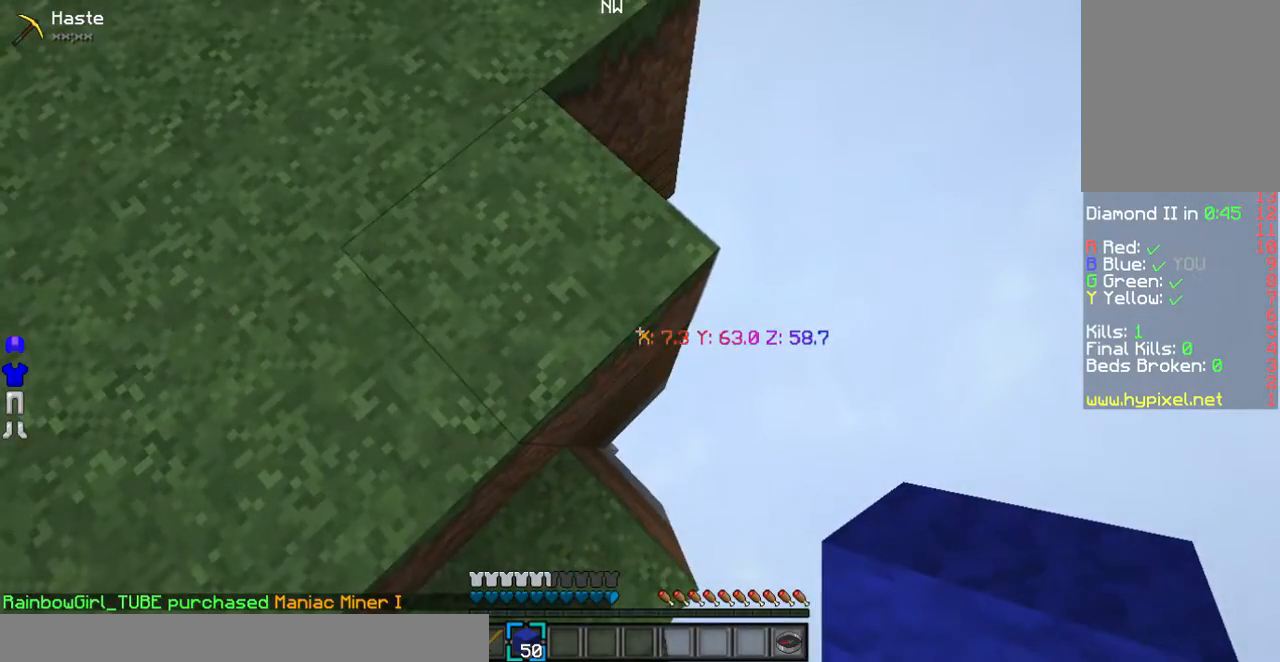
{"keys": ["d", "s"], "mouse": [], "events": [[302, "s", "down"], [335, "d", "down"]]}
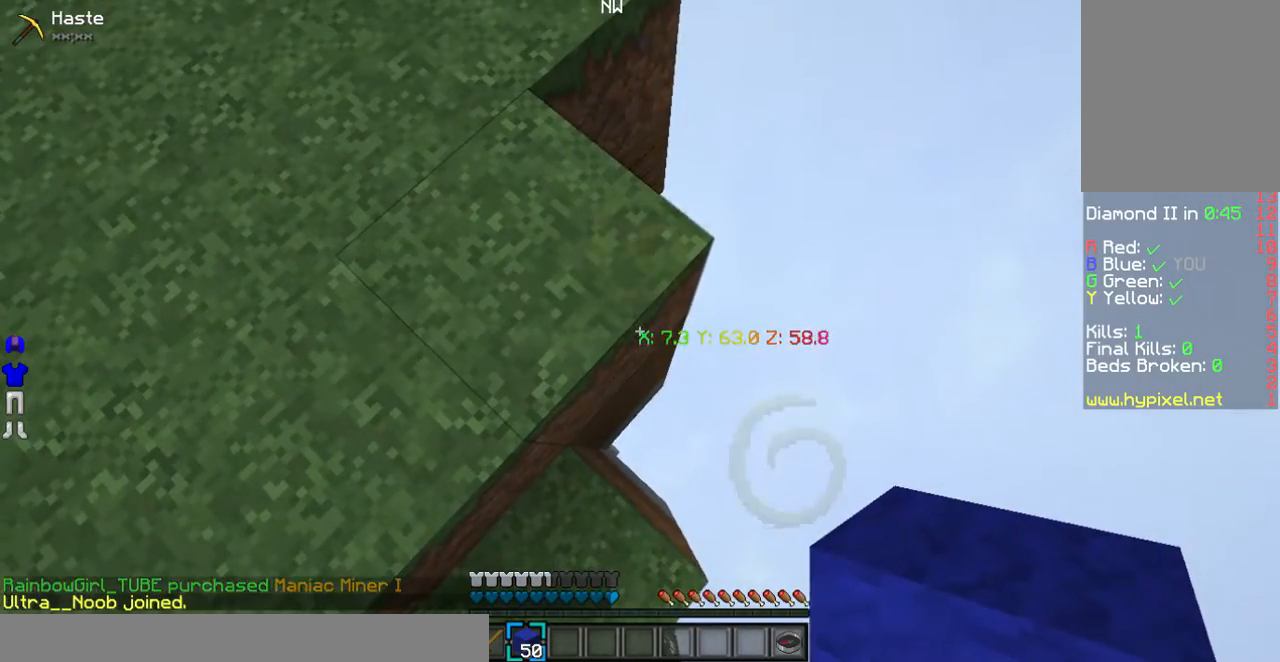
{"keys": ["d", "s"], "mouse": [], "events": [[369, "mouse_right", "down"], [503, "mouse_right", "up"]]}
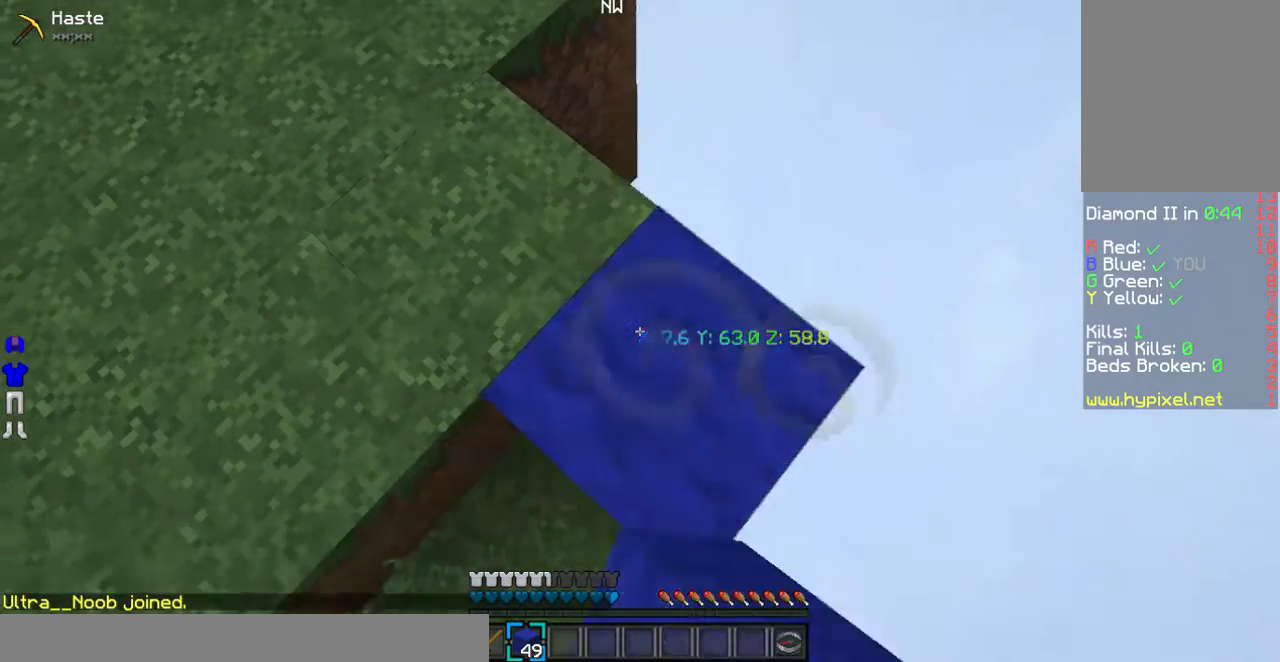
{"keys": ["d", "s"], "mouse": [], "events": [[335, "mouse_right", "down"], [469, "mouse_right", "up"]]}
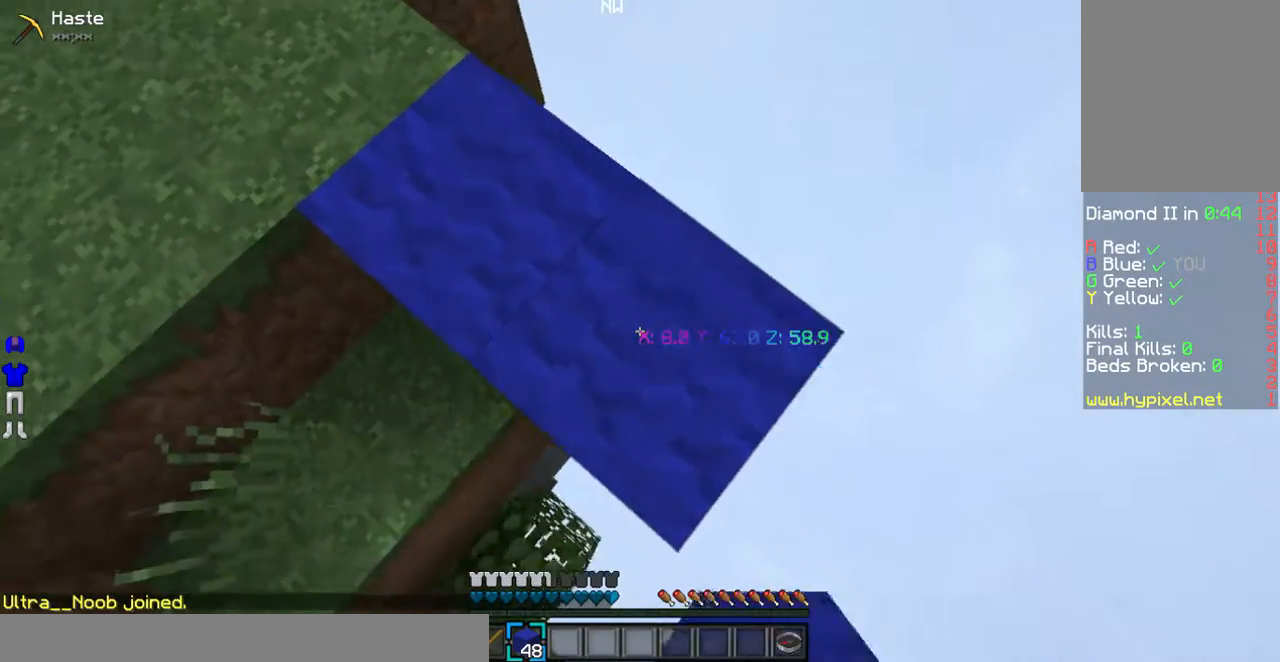
{"keys": ["d", "s"], "mouse": [], "events": [[302, "mouse_right", "down"], [402, "mouse_right", "up"]]}
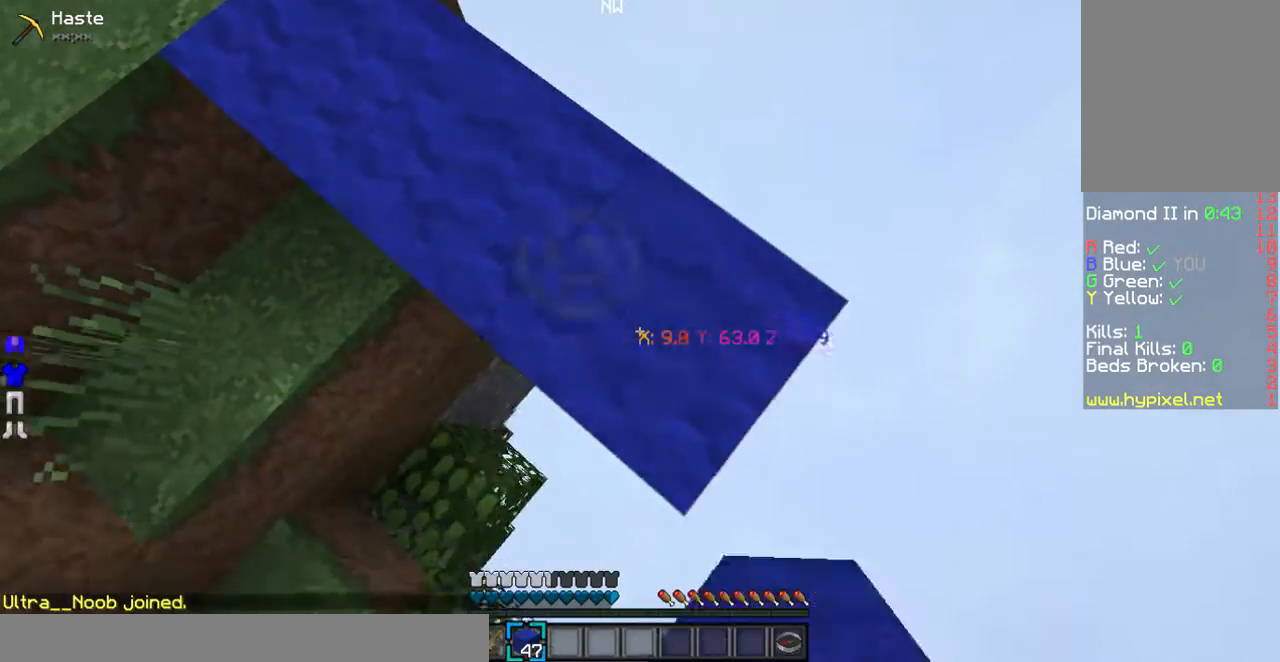
{"keys": ["d", "s"], "mouse": [], "events": [[269, "mouse_right", "down"], [369, "mouse_right", "up"]]}
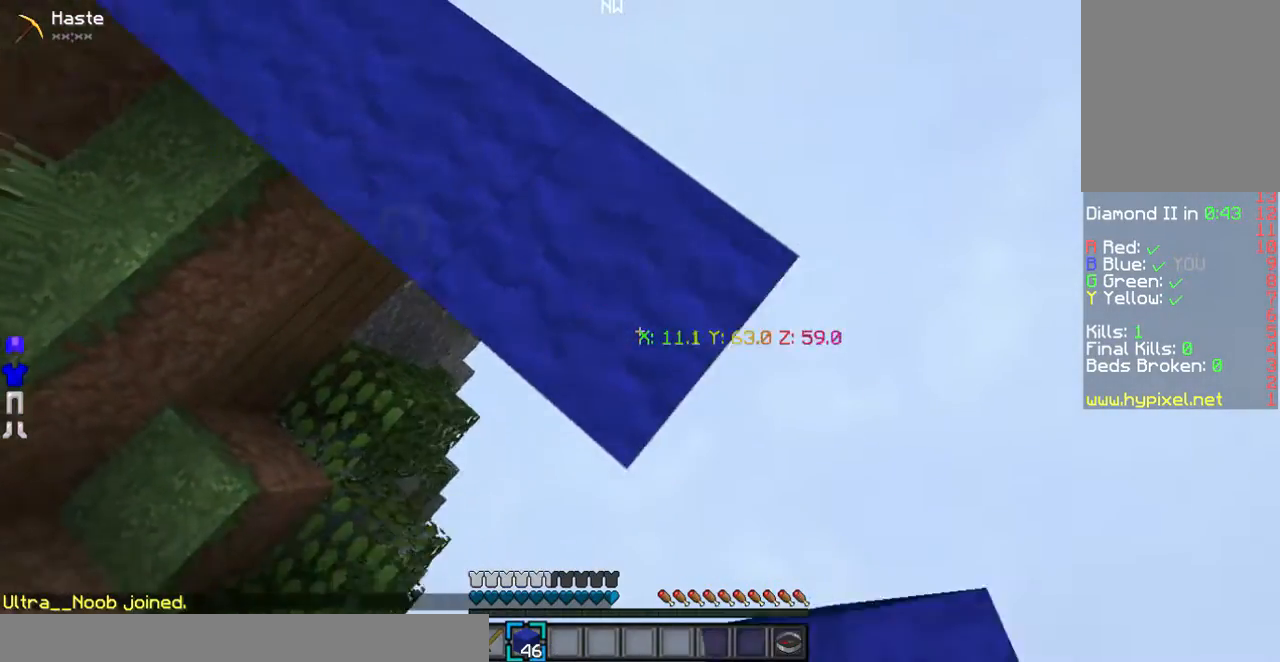
{"keys": ["d"], "mouse": [], "events": [[167, "s", "up"], [234, "w", "down"], [402, "w", "up"]]}
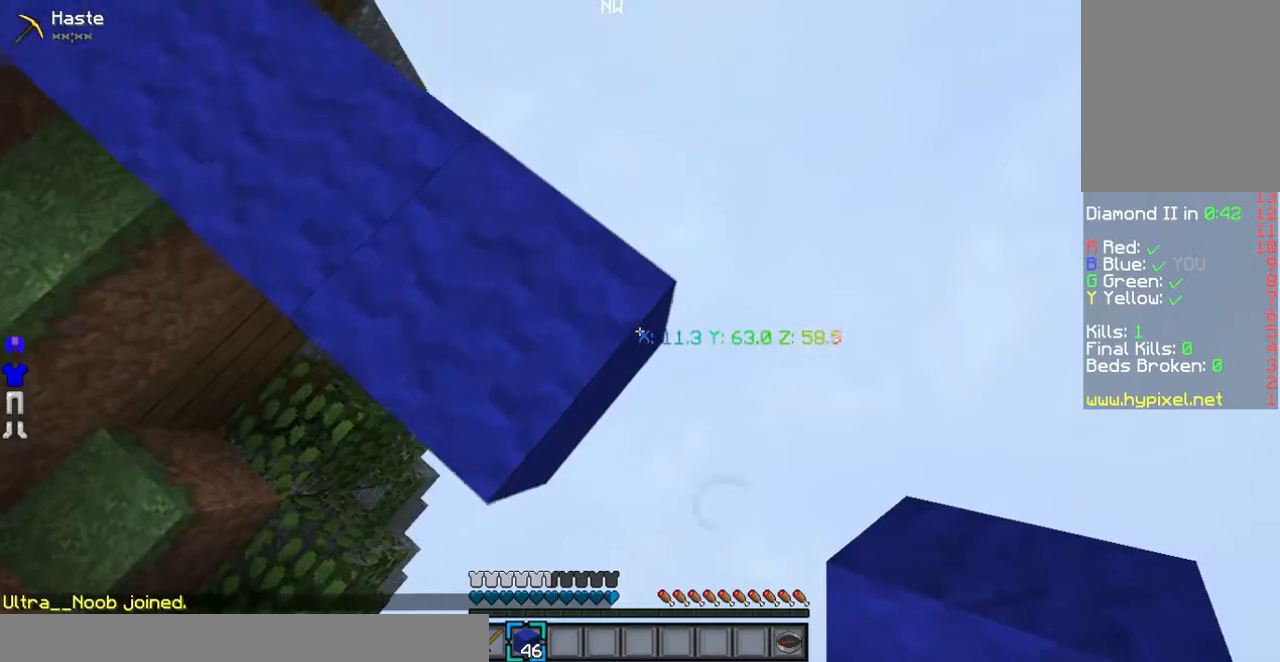
{"keys": ["d", "s"], "mouse": [], "events": [[469, "s", "down"]]}
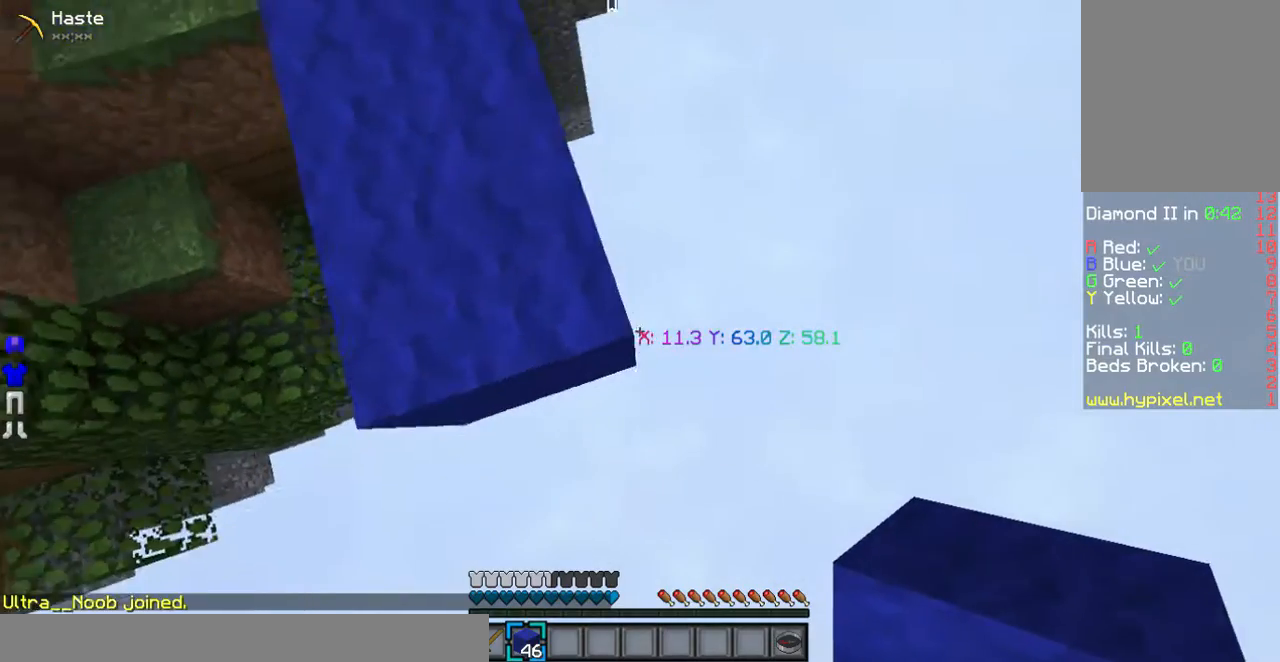
{"keys": [], "mouse": [], "events": [[33, "a", "down"], [67, "d", "up"], [235, "s", "up"], [436, "s", "down"], [469, "s", "up"], [503, "a", "up"]]}
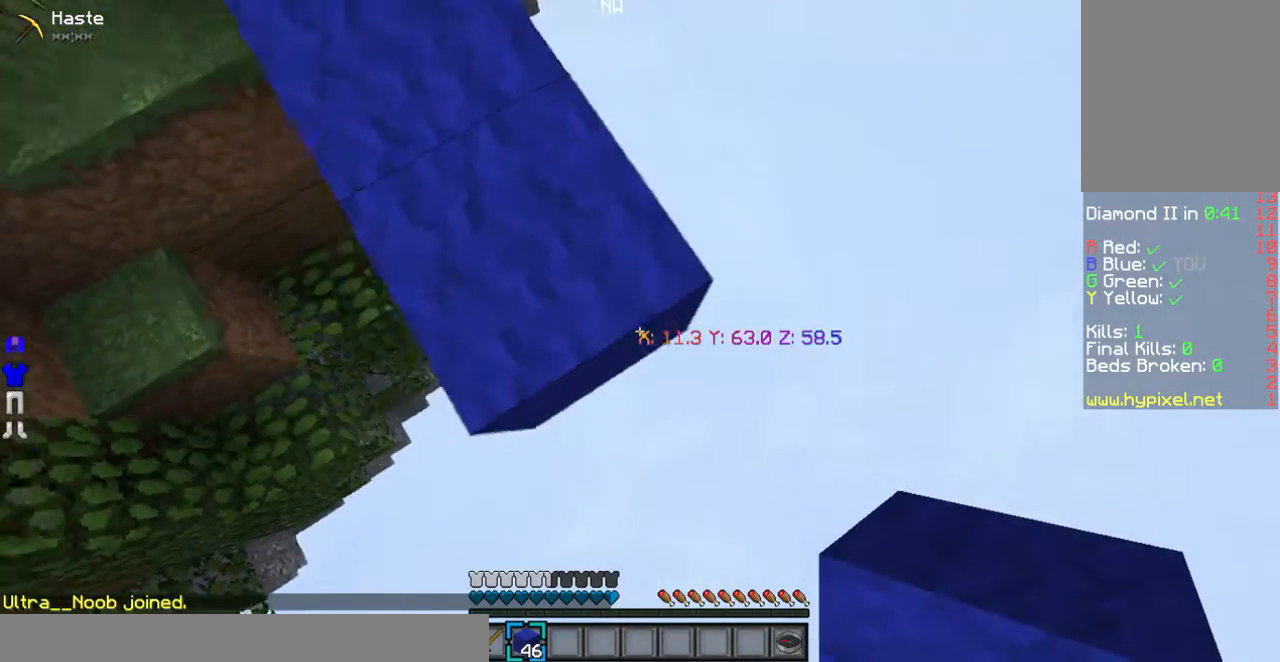
{"keys": ["d", "s"], "mouse": [], "events": [[369, "s", "down"], [469, "d", "down"]]}
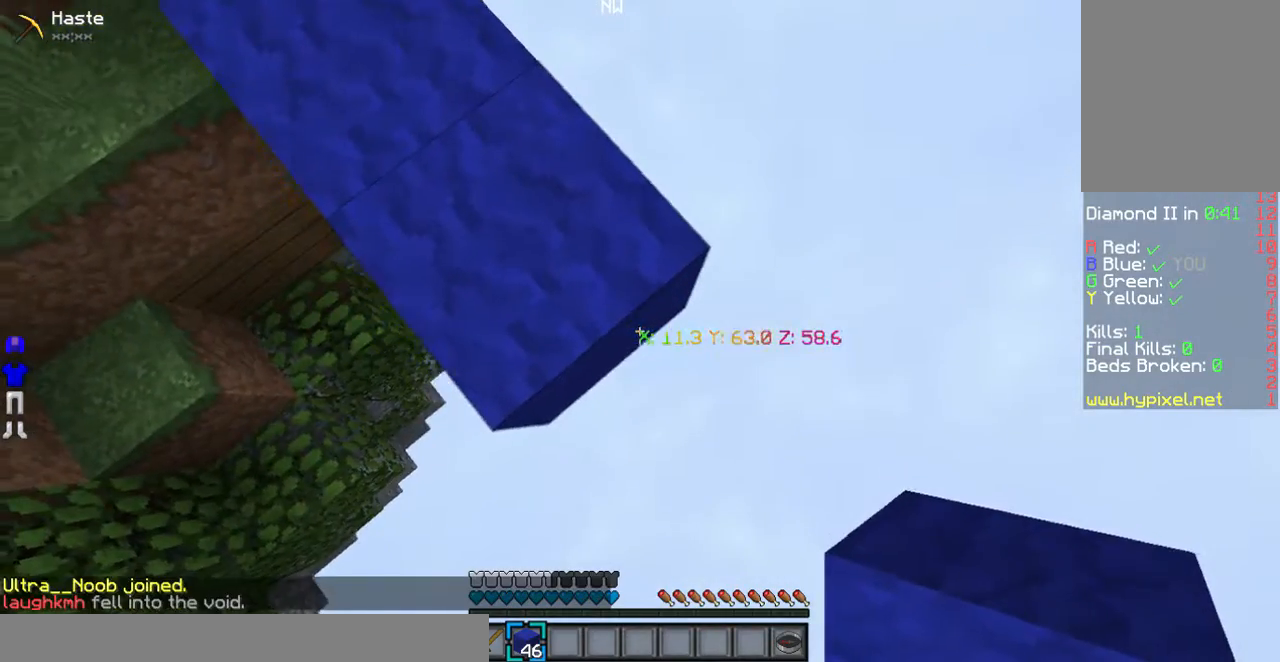
{"keys": ["d", "s"], "mouse": ["right"], "events": [[101, "mouse_right", "down"], [168, "mouse_right", "up"], [436, "mouse_right", "down"]]}
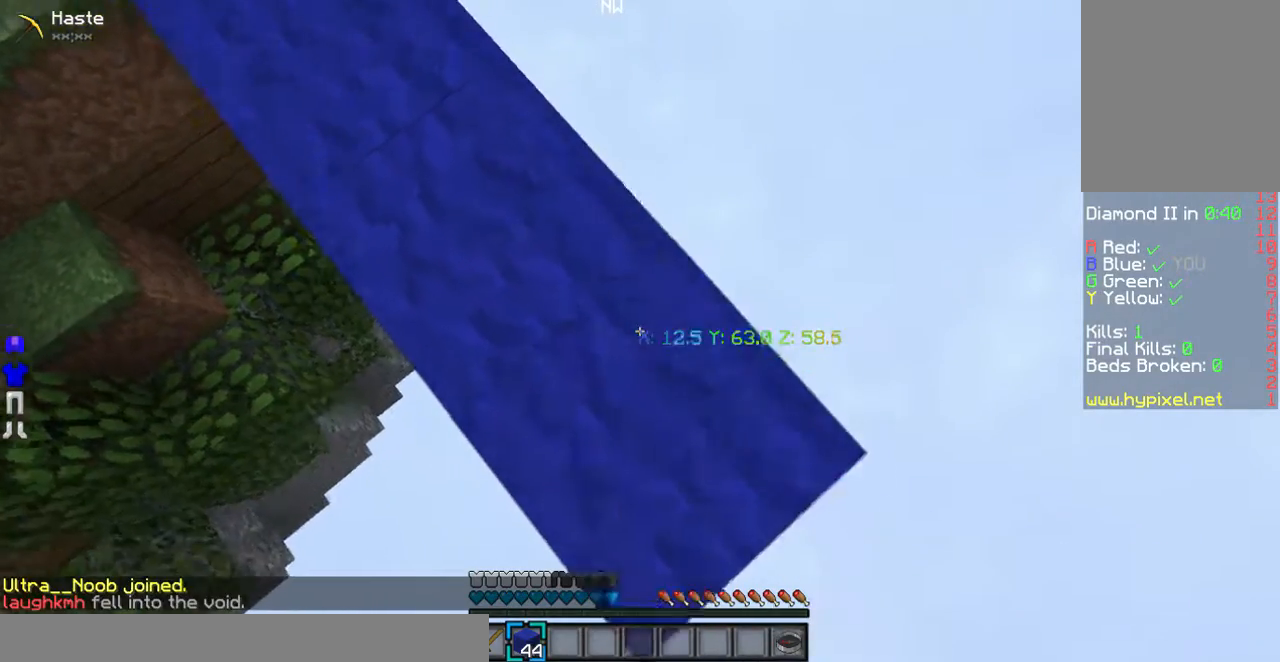
{"keys": ["d", "s"], "mouse": ["right"], "events": [[101, "mouse_right", "up"], [402, "mouse_right", "down"]]}
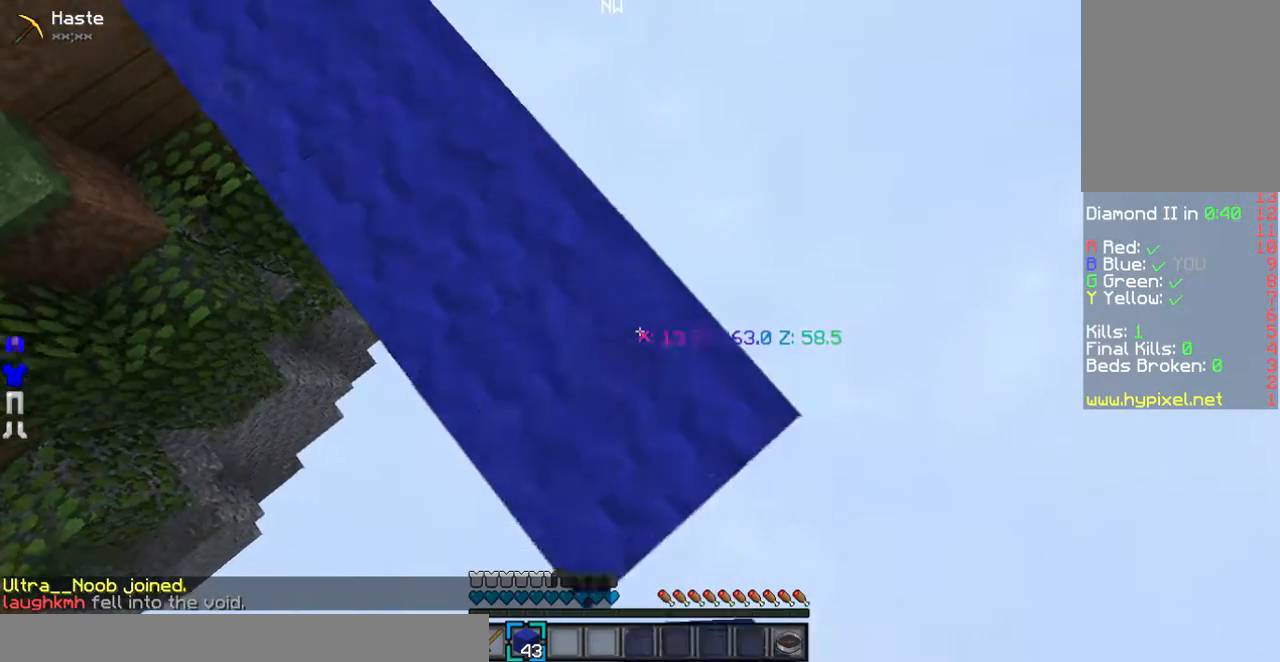
{"keys": ["d", "s"], "mouse": [], "events": [[34, "mouse_right", "up"], [335, "mouse_right", "down"], [436, "mouse_right", "up"]]}
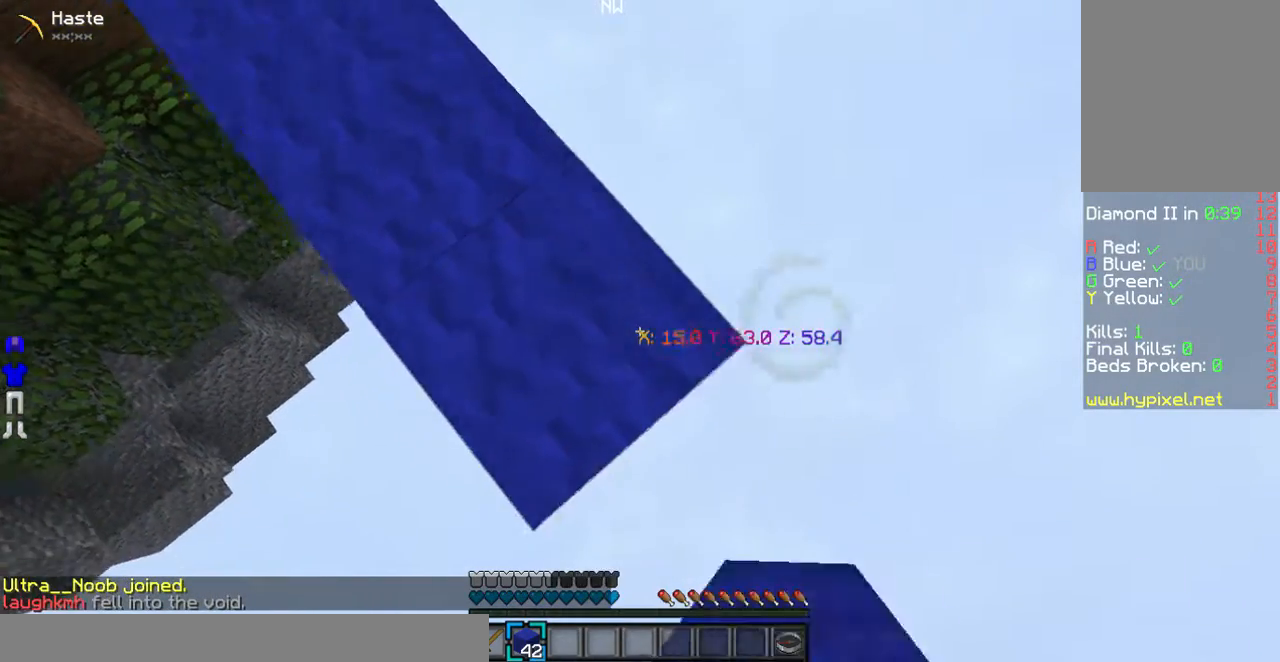
{"keys": ["d", "s"], "mouse": [], "events": [[268, "mouse_right", "down"], [369, "mouse_right", "up"]]}
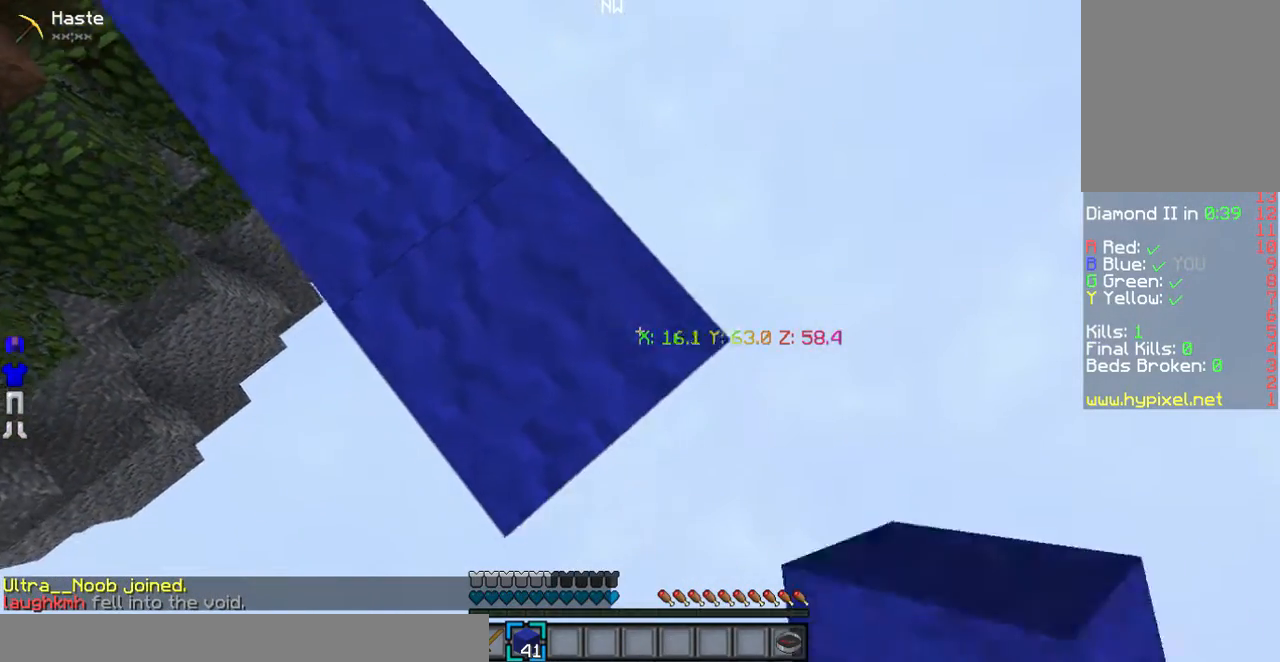
{"keys": ["d", "s"], "mouse": [], "events": [[201, "a", "down"], [336, "a", "up"]]}
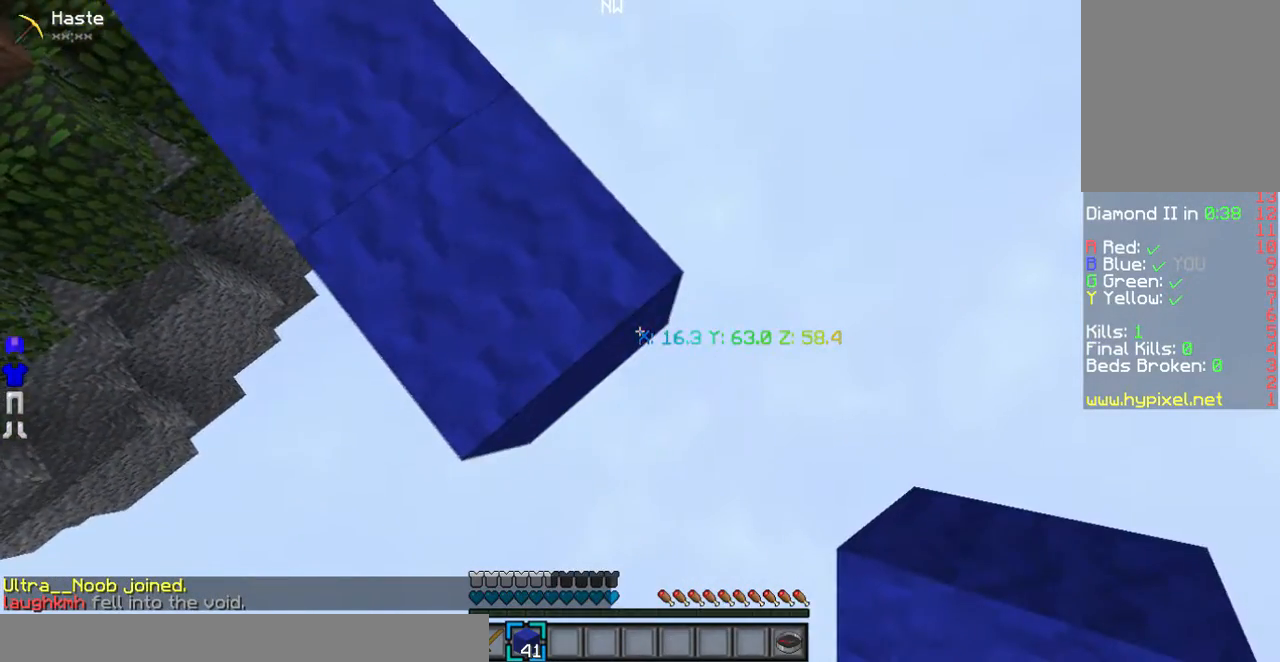
{"keys": ["d", "s"], "mouse": [], "events": [[168, "mouse_right", "down"], [269, "mouse_right", "up"]]}
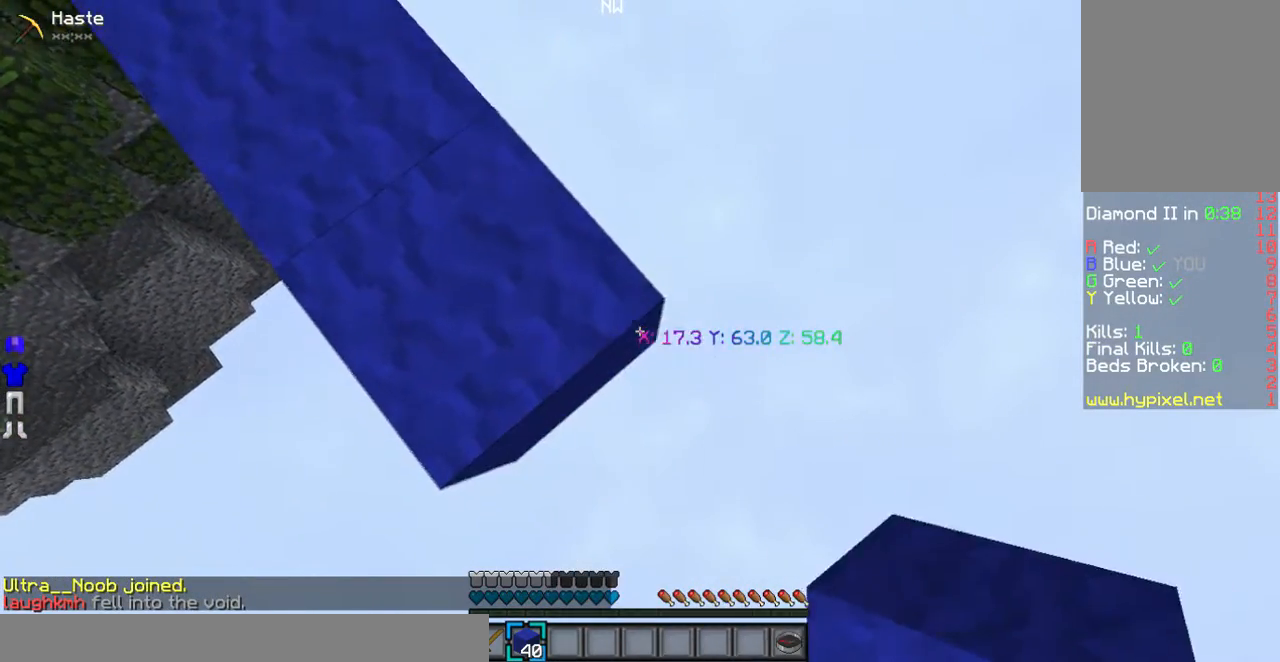
{"keys": ["d", "s"], "mouse": [], "events": [[100, "mouse_right", "down"], [268, "mouse_right", "up"]]}
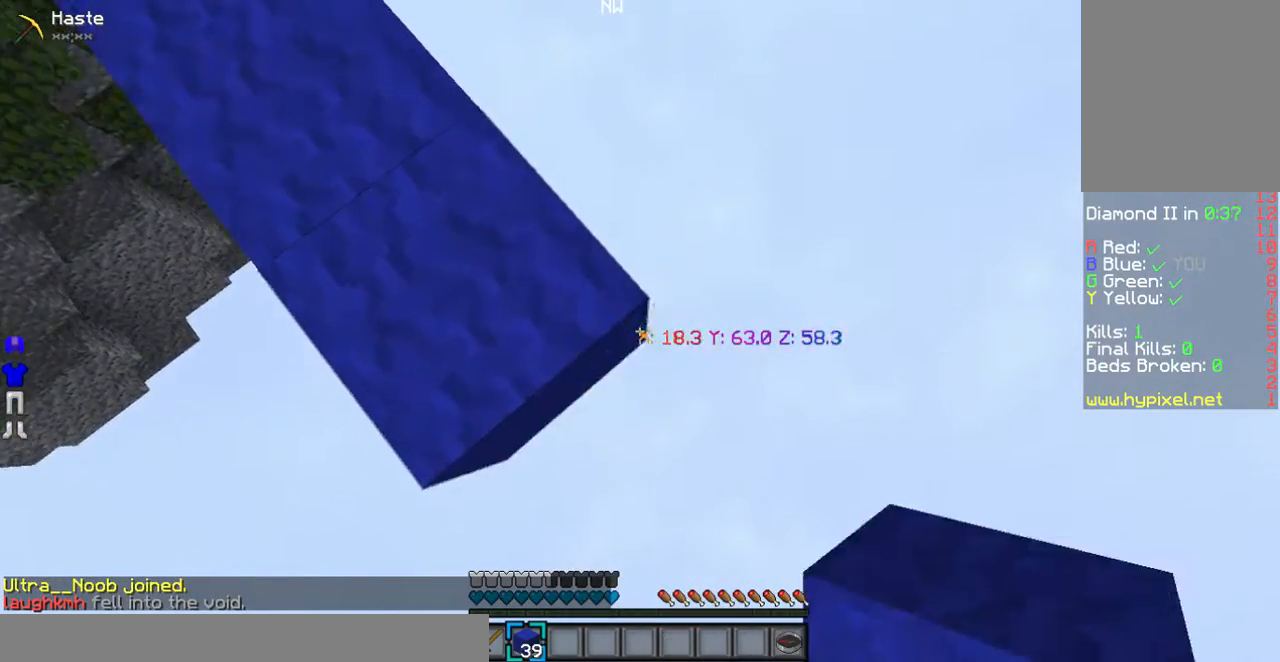
{"keys": ["a", "d", "s"], "mouse": [], "events": [[168, "a", "down"]]}
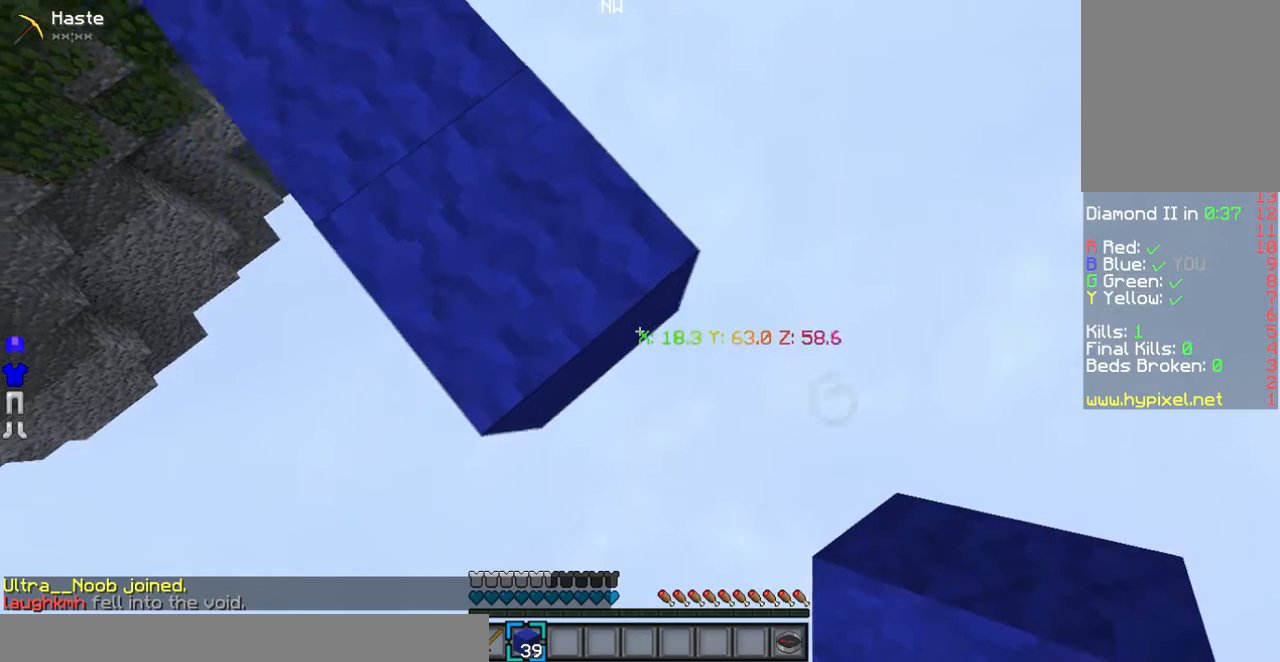
{"keys": ["d", "s"], "mouse": [], "events": [[168, "a", "up"], [403, "mouse_right", "down"], [503, "mouse_right", "up"]]}
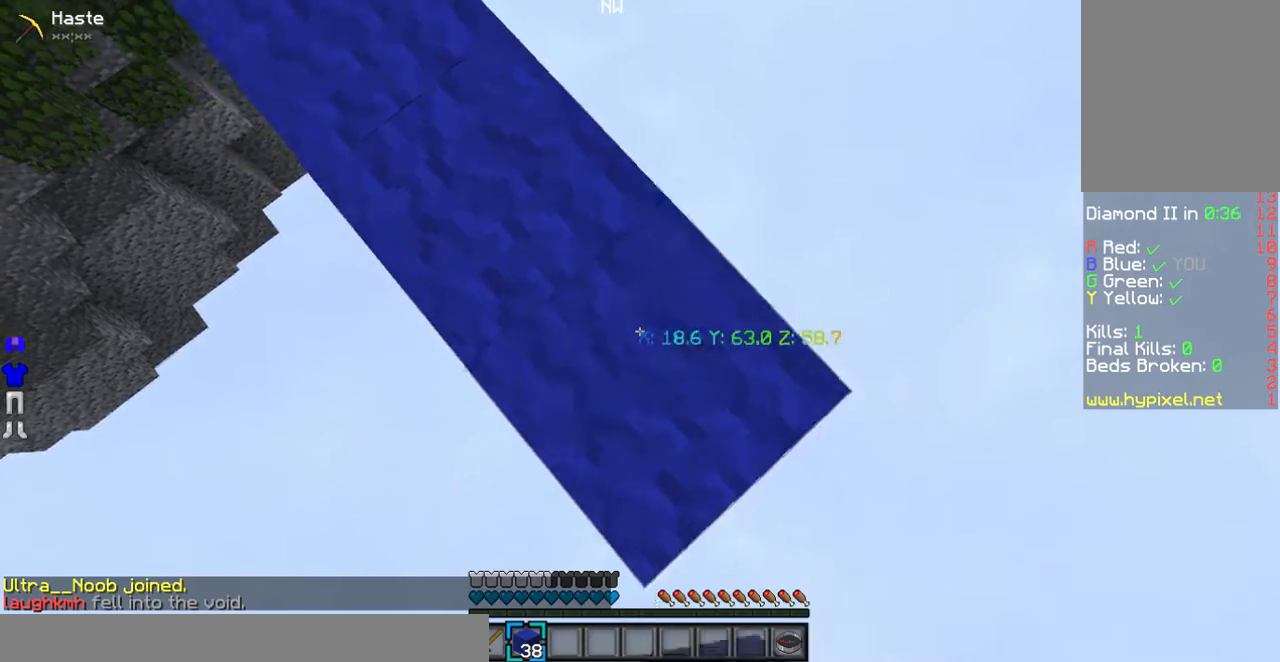
{"keys": ["d", "s"], "mouse": [], "events": [[268, "mouse_right", "down"], [403, "mouse_right", "up"]]}
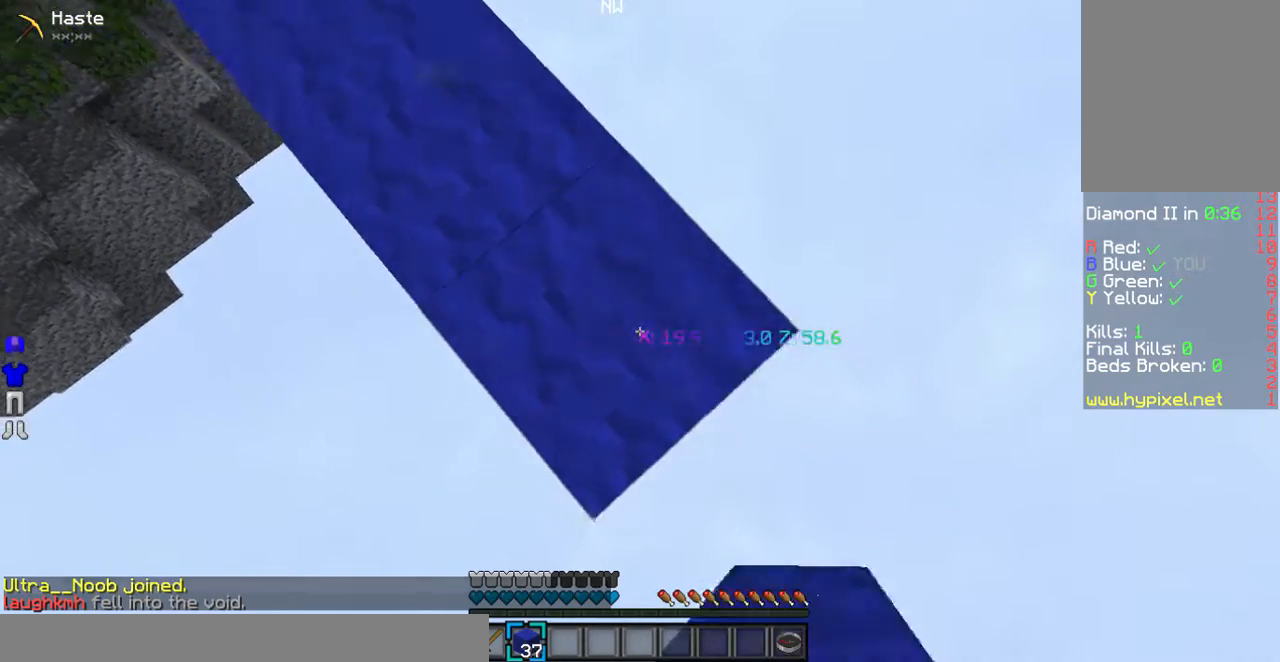
{"keys": ["d", "s"], "mouse": [], "events": [[235, "mouse_right", "down"], [369, "mouse_right", "up"]]}
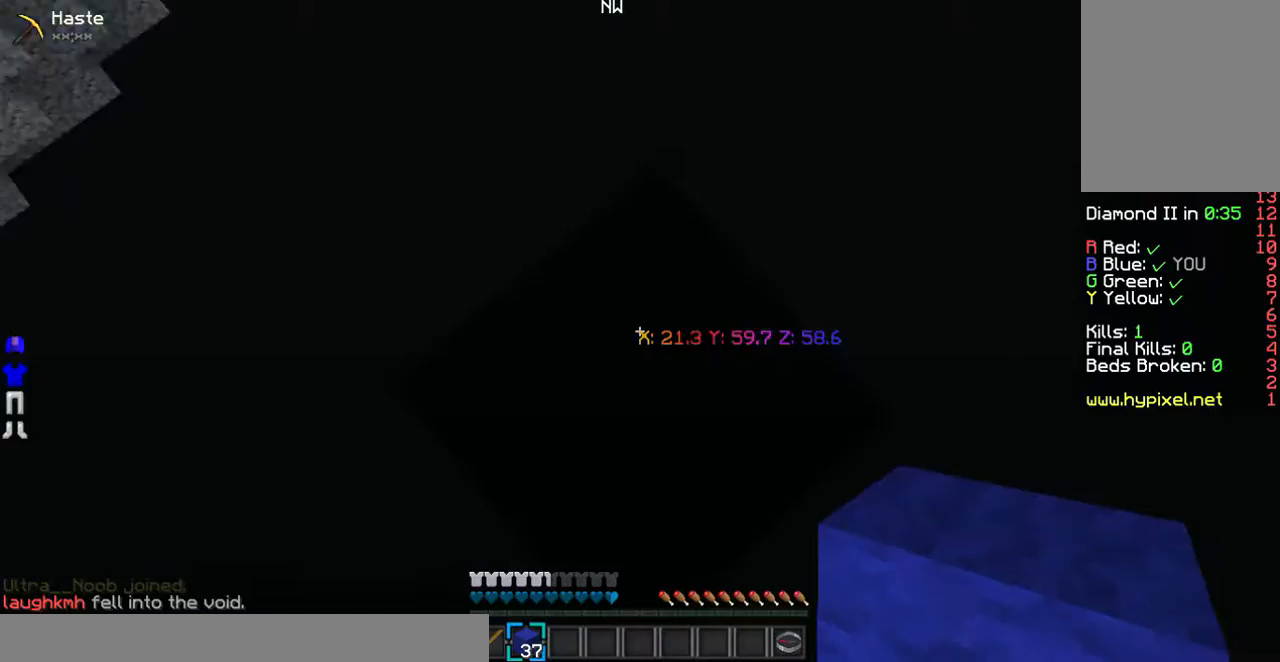
{"keys": [], "mouse": [], "events": [[202, "s", "up"], [235, "d", "up"]]}